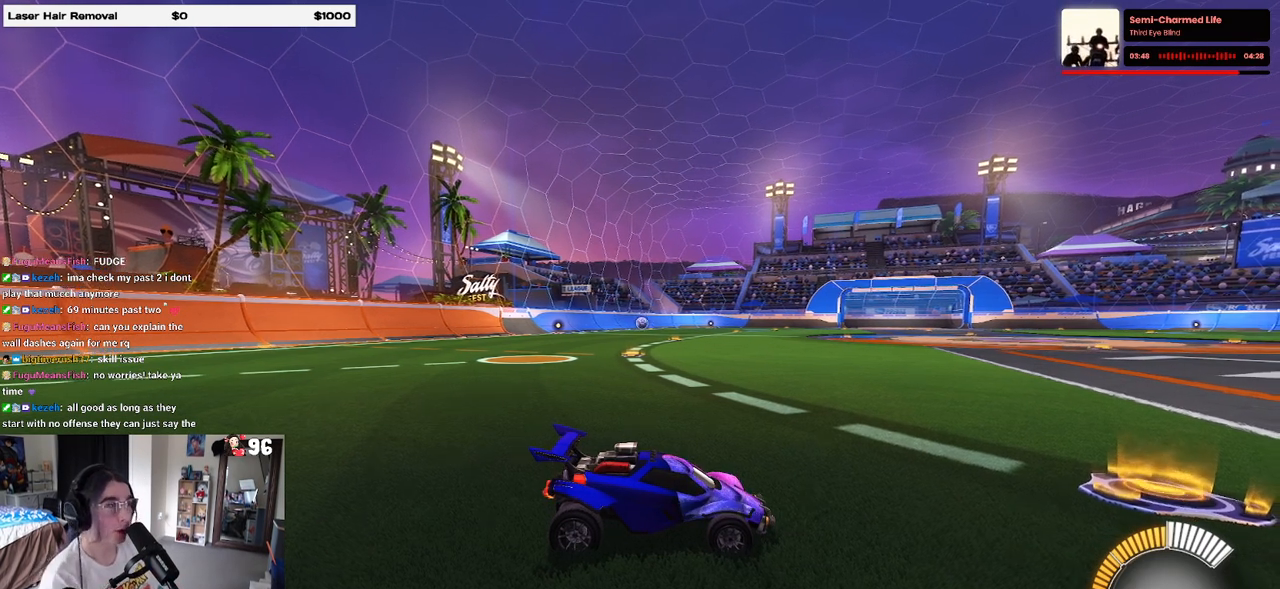
Gameplay with a controller (PlayStation layout); each line is a JSON object with the inputs held at the frame after it. "events" lists button and stick changes between this image and that frame as [ms after this image, input, new state], when the widget could be followed in between. Not read: R2.
{"buttons": [], "left_stick": "center", "right_stick": "center", "events": []}
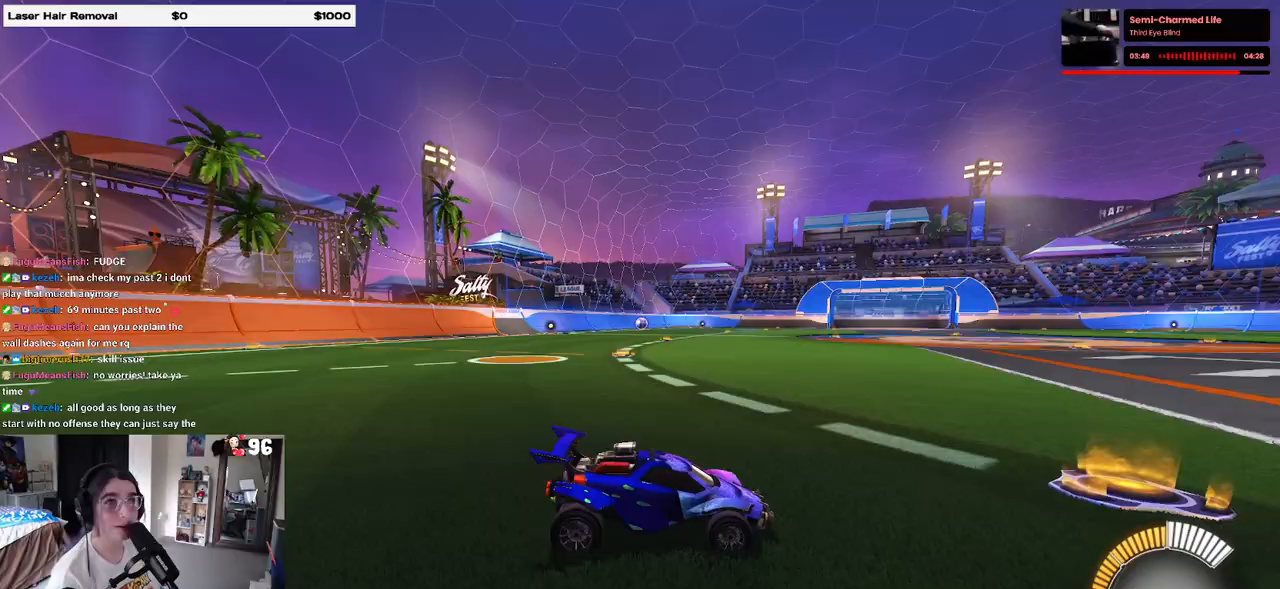
{"buttons": [], "left_stick": "center", "right_stick": "center", "events": [[100, "left_stick", "right"], [233, "TRIANGLE", "down"], [350, "TRIANGLE", "up"], [500, "left_stick", "center"]]}
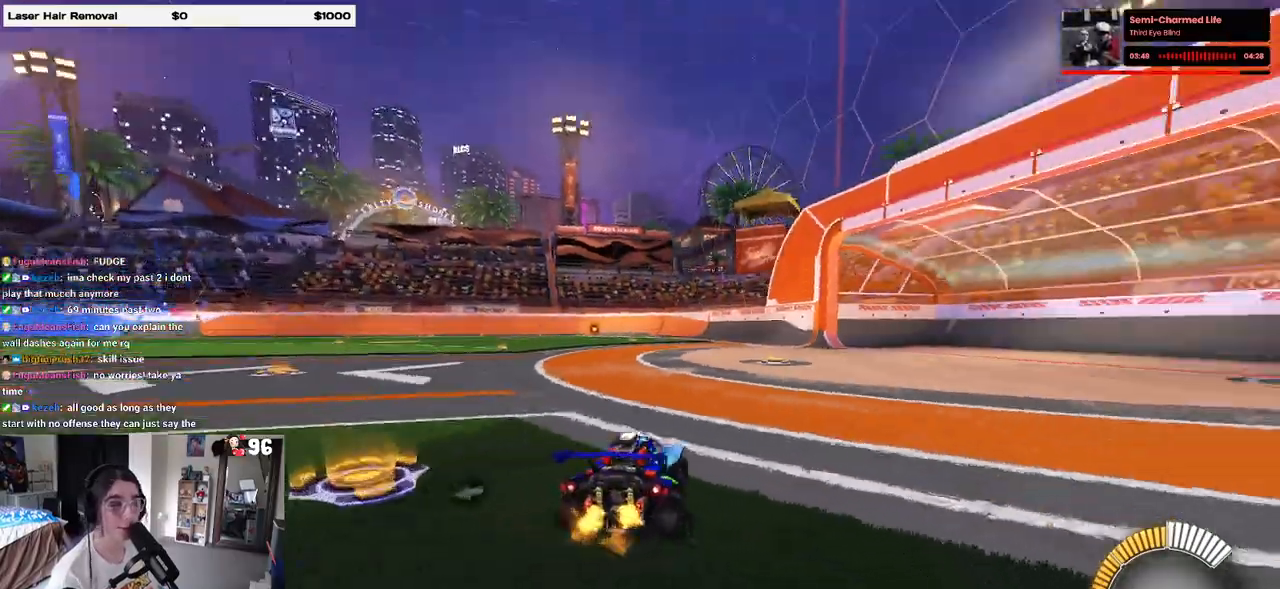
{"buttons": [], "left_stick": "center", "right_stick": "center", "events": [[300, "TRIANGLE", "down"], [433, "TRIANGLE", "up"]]}
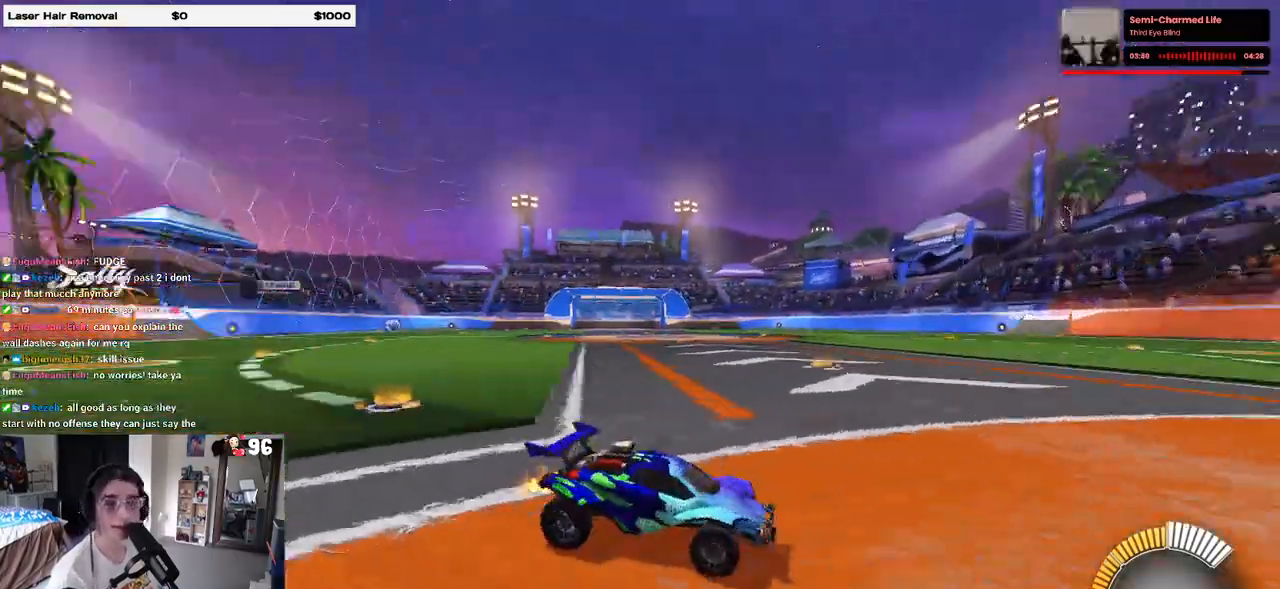
{"buttons": ["TRIANGLE"], "left_stick": "center", "right_stick": "center", "events": [[217, "left_stick", "up-left"], [317, "left_stick", "center"], [400, "TRIANGLE", "down"]]}
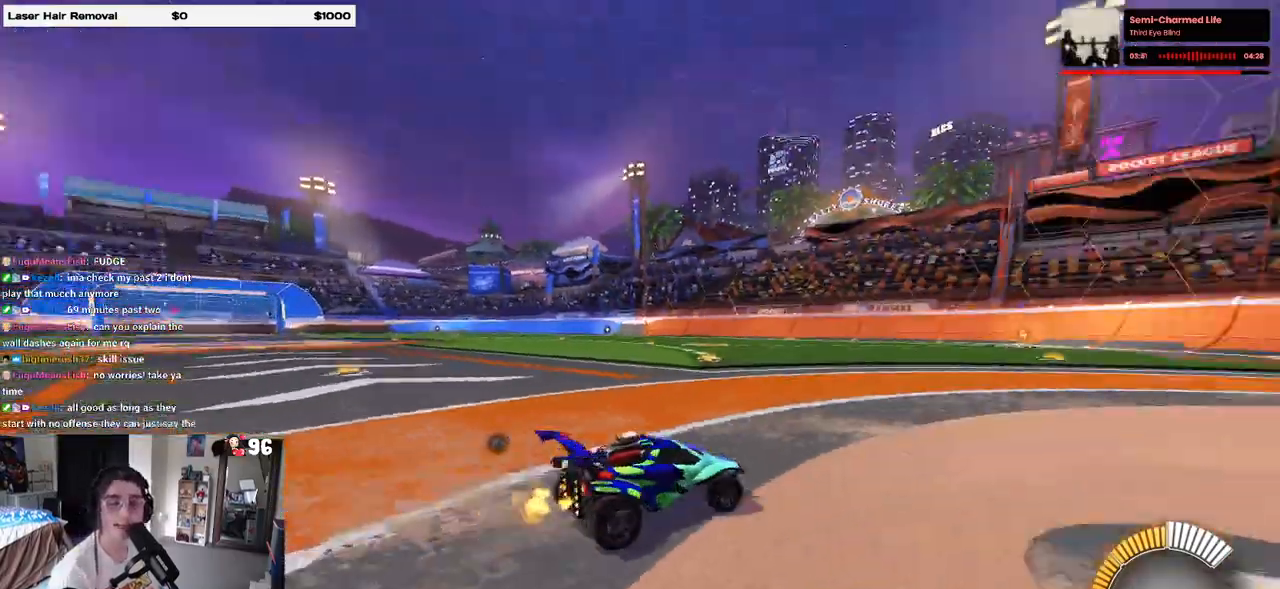
{"buttons": [], "left_stick": "center", "right_stick": "center", "events": [[17, "TRIANGLE", "up"], [200, "left_stick", "left"], [350, "TRIANGLE", "down"], [400, "left_stick", "center"], [450, "TRIANGLE", "up"]]}
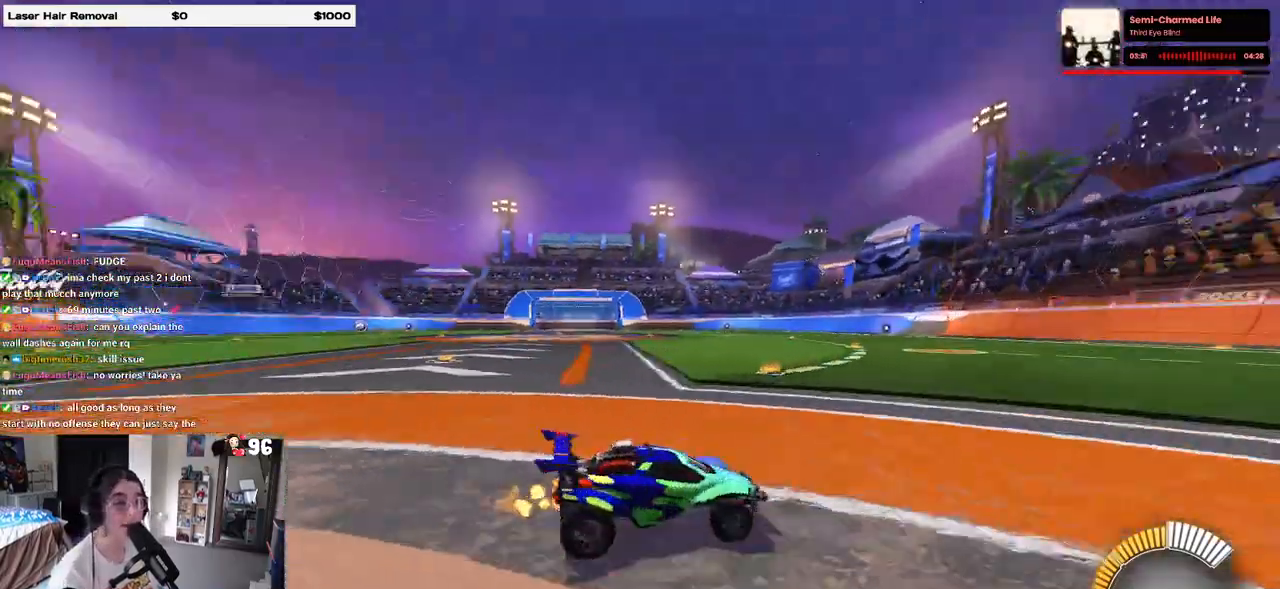
{"buttons": [], "left_stick": "center", "right_stick": "center", "events": [[17, "left_stick", "right"], [167, "left_stick", "center"]]}
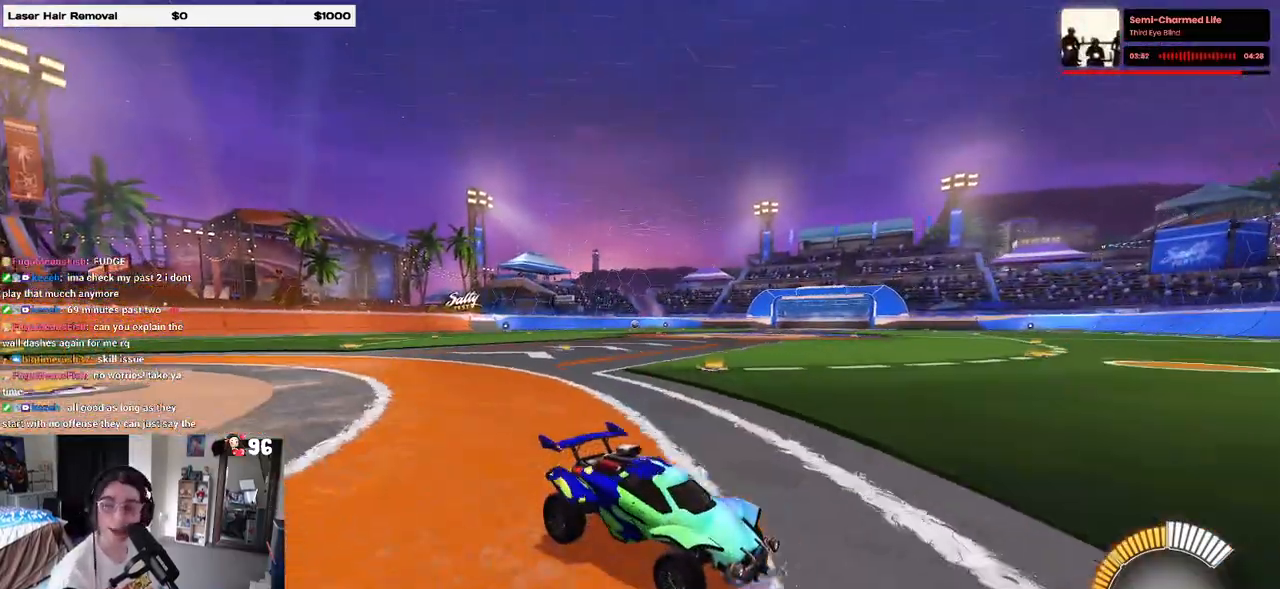
{"buttons": ["TRIANGLE", "R1"], "left_stick": "center", "right_stick": "center", "events": [[433, "TRIANGLE", "down"], [450, "R1", "down"]]}
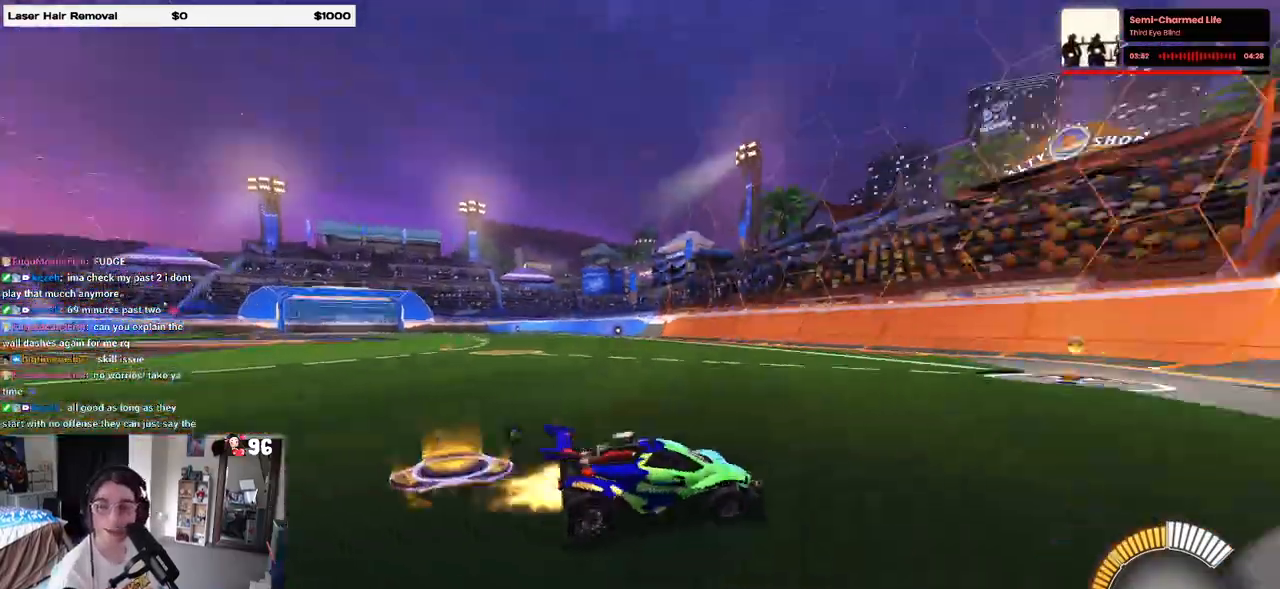
{"buttons": [], "left_stick": "center", "right_stick": "center", "events": [[17, "left_stick", "left"], [50, "TRIANGLE", "up"], [200, "left_stick", "center"], [400, "R1", "up"]]}
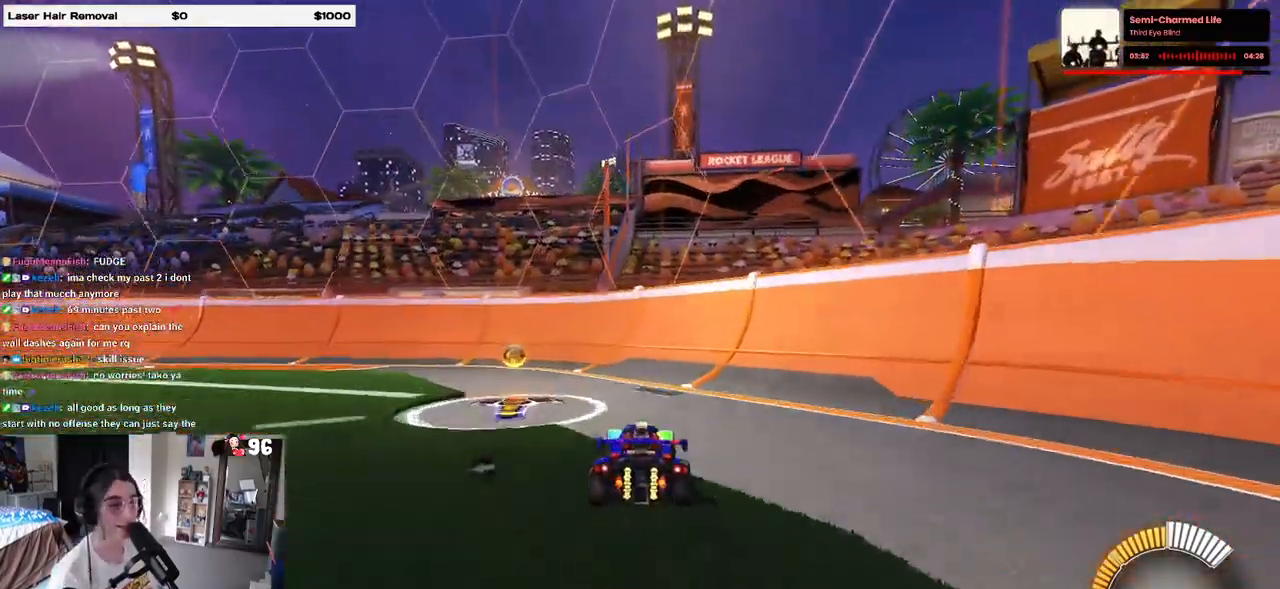
{"buttons": ["R1"], "left_stick": "center", "right_stick": "center", "events": [[433, "R1", "down"]]}
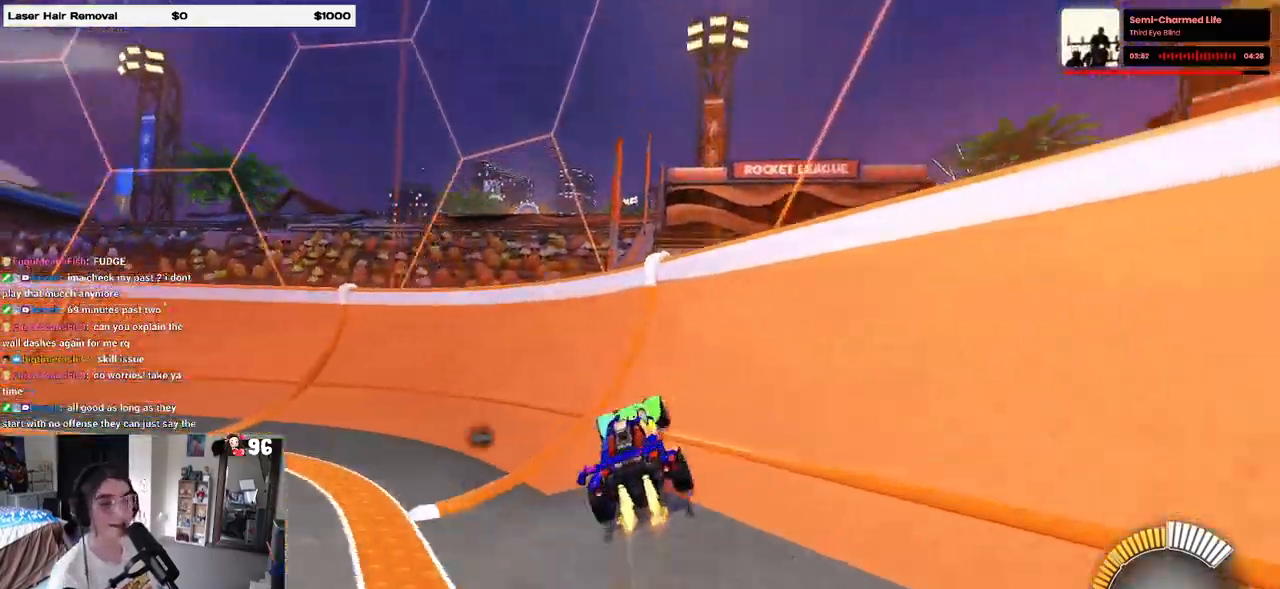
{"buttons": ["CROSS"], "left_stick": "up-right", "right_stick": "center", "events": [[33, "R1", "up"], [67, "left_stick", "left"], [450, "CROSS", "down"], [500, "left_stick", "up-right"]]}
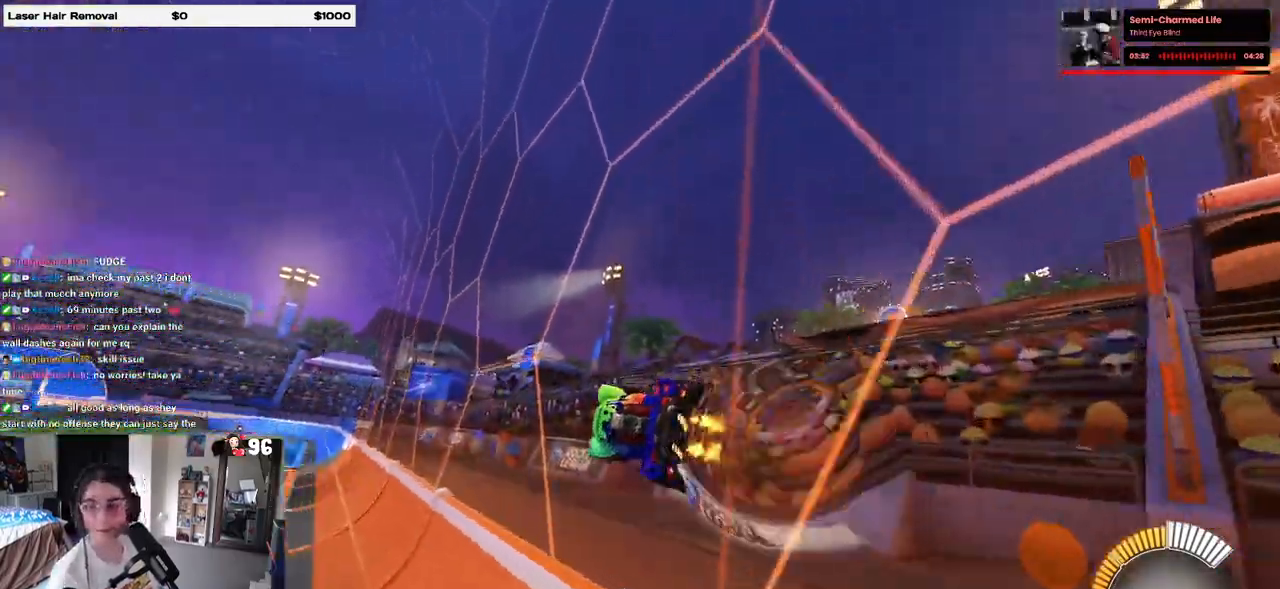
{"buttons": [], "left_stick": "center", "right_stick": "center", "events": [[17, "CROSS", "up"], [67, "CROSS", "down"], [133, "CROSS", "up"], [200, "left_stick", "left"], [267, "CROSS", "down"], [300, "left_stick", "right"], [350, "CROSS", "up"], [383, "CROSS", "down"], [467, "CROSS", "up"], [467, "left_stick", "center"]]}
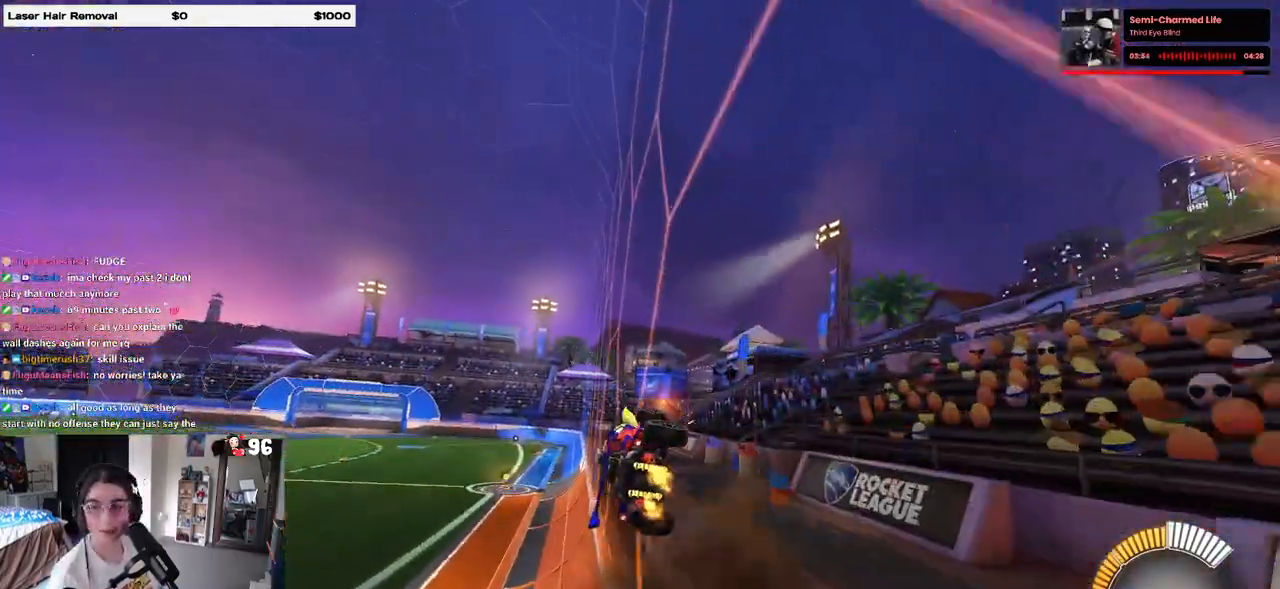
{"buttons": [], "left_stick": "left", "right_stick": "center", "events": [[17, "left_stick", "left"], [117, "CROSS", "down"], [167, "CROSS", "up"], [167, "left_stick", "up-right"], [217, "CROSS", "down"], [283, "CROSS", "up"], [333, "left_stick", "center"], [400, "left_stick", "left"]]}
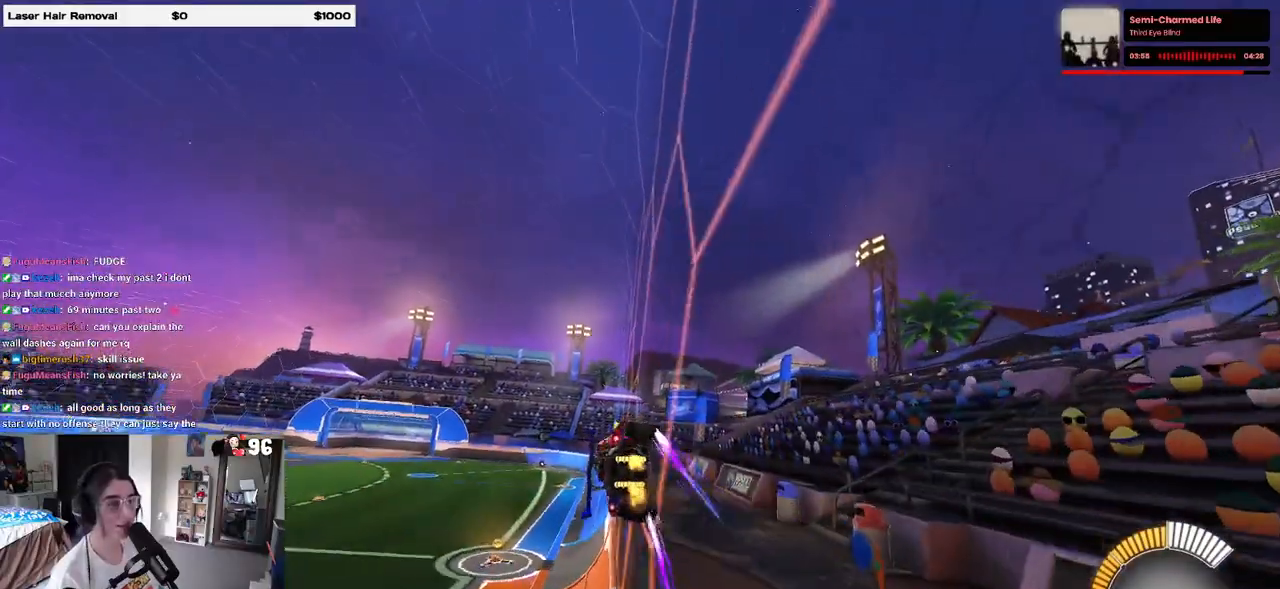
{"buttons": [], "left_stick": "up-right", "right_stick": "center", "events": [[100, "CROSS", "down"], [117, "left_stick", "right"], [183, "CROSS", "up"], [233, "CROSS", "down"], [267, "CROSS", "up"], [300, "left_stick", "left"], [350, "CROSS", "down"], [400, "left_stick", "up-right"], [433, "CROSS", "up"]]}
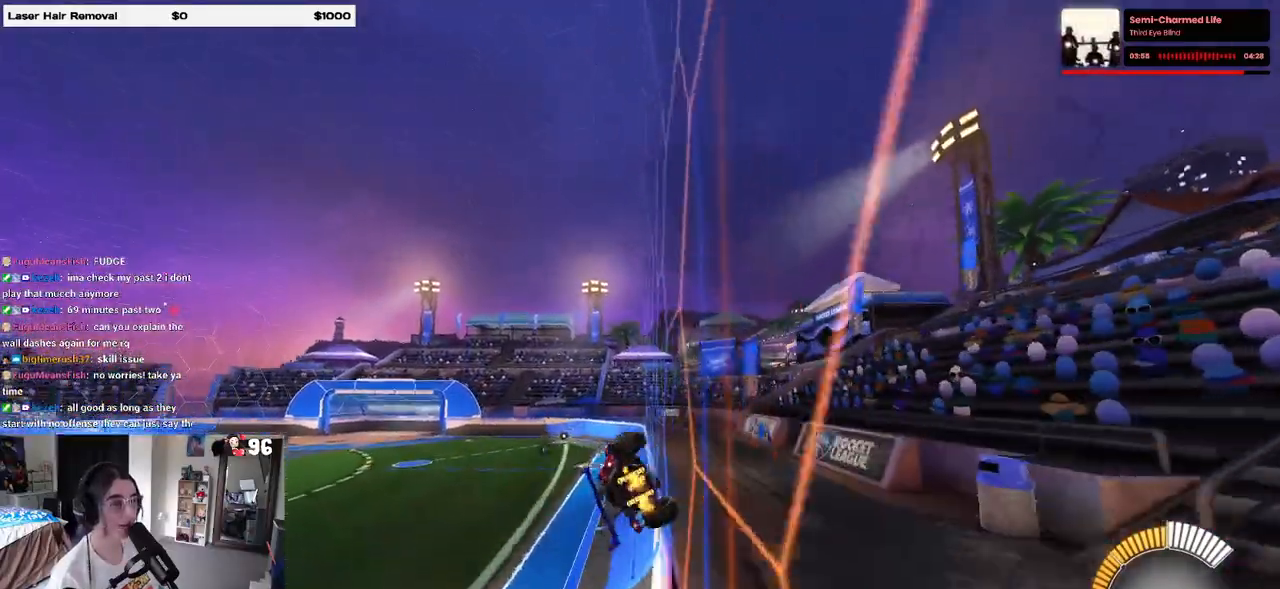
{"buttons": ["SQUARE"], "left_stick": "right", "right_stick": "center", "events": [[67, "left_stick", "center"], [400, "left_stick", "right"], [433, "SQUARE", "down"]]}
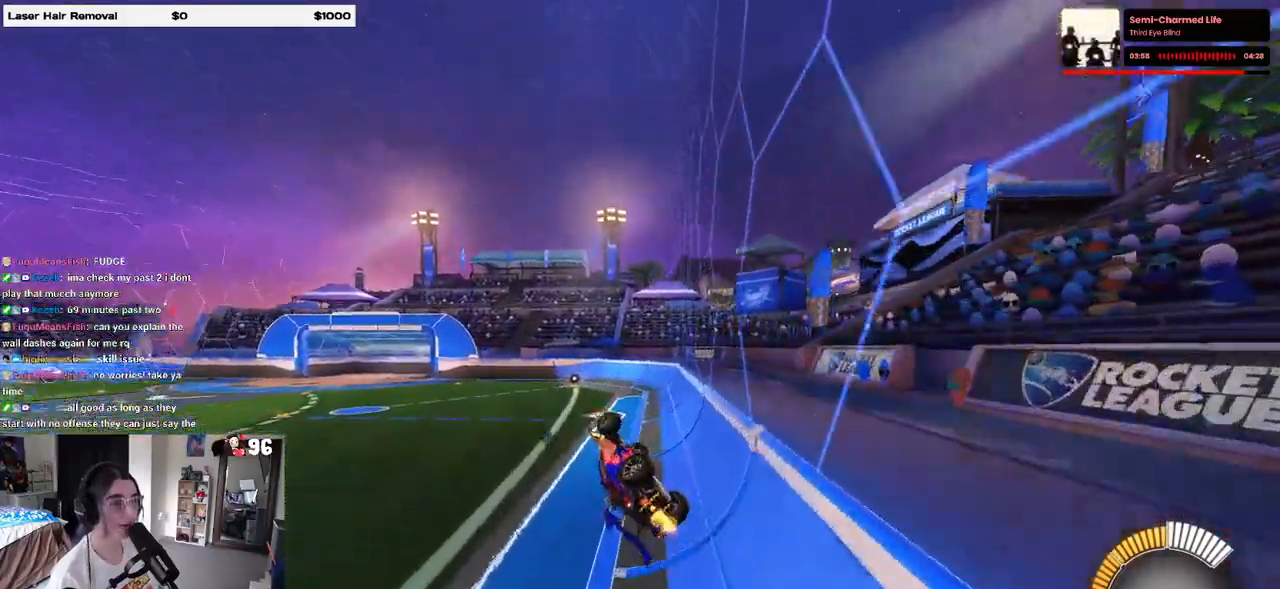
{"buttons": [], "left_stick": "up-right", "right_stick": "center", "events": [[100, "left_stick", "up-right"], [350, "CROSS", "down"], [400, "SQUARE", "up"], [467, "CROSS", "up"]]}
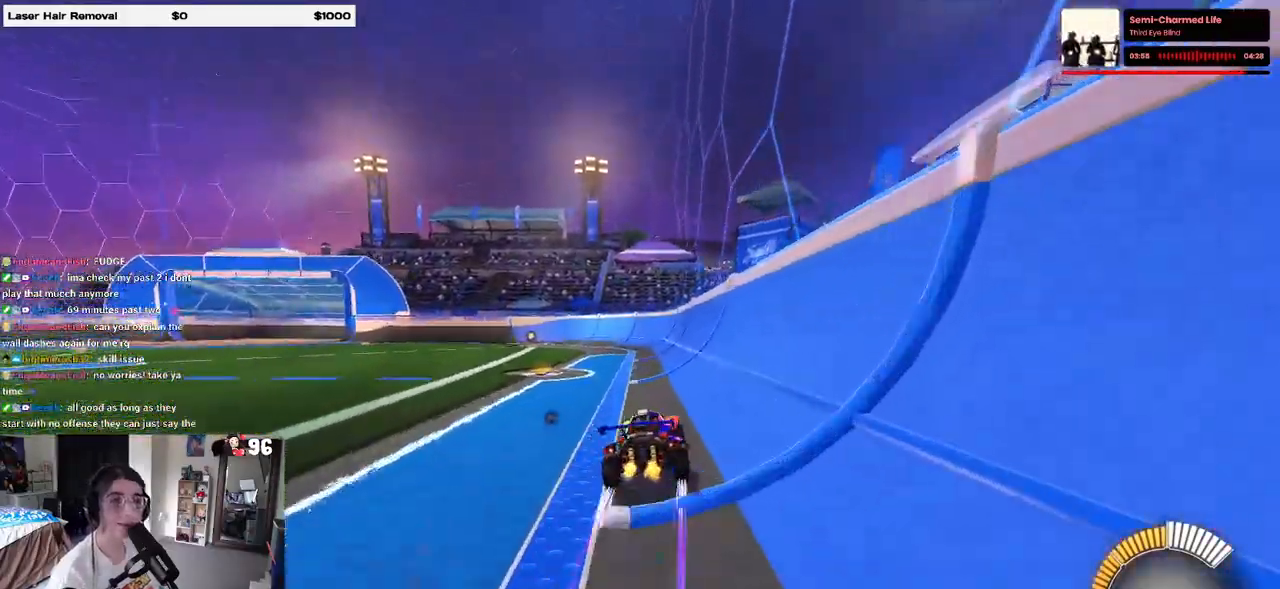
{"buttons": [], "left_stick": "left", "right_stick": "center", "events": [[17, "left_stick", "center"], [300, "left_stick", "left"], [367, "CROSS", "down"], [450, "CROSS", "up"]]}
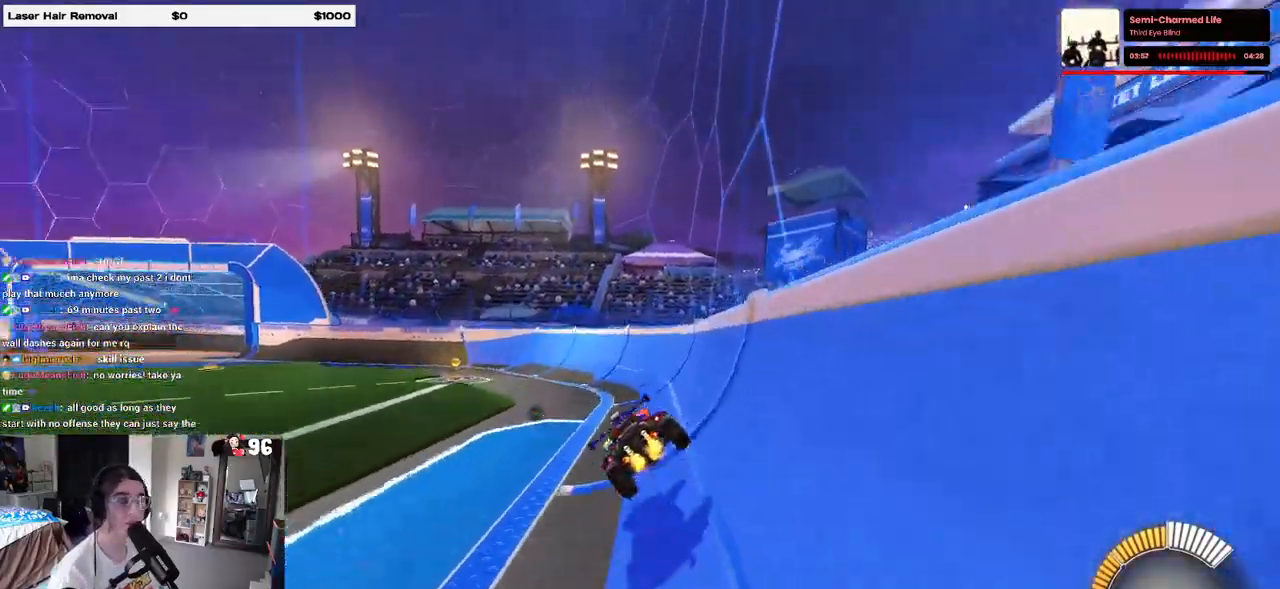
{"buttons": [], "left_stick": "center", "right_stick": "center", "events": [[67, "left_stick", "up-right"], [150, "CROSS", "down"], [267, "CROSS", "up"], [383, "left_stick", "center"]]}
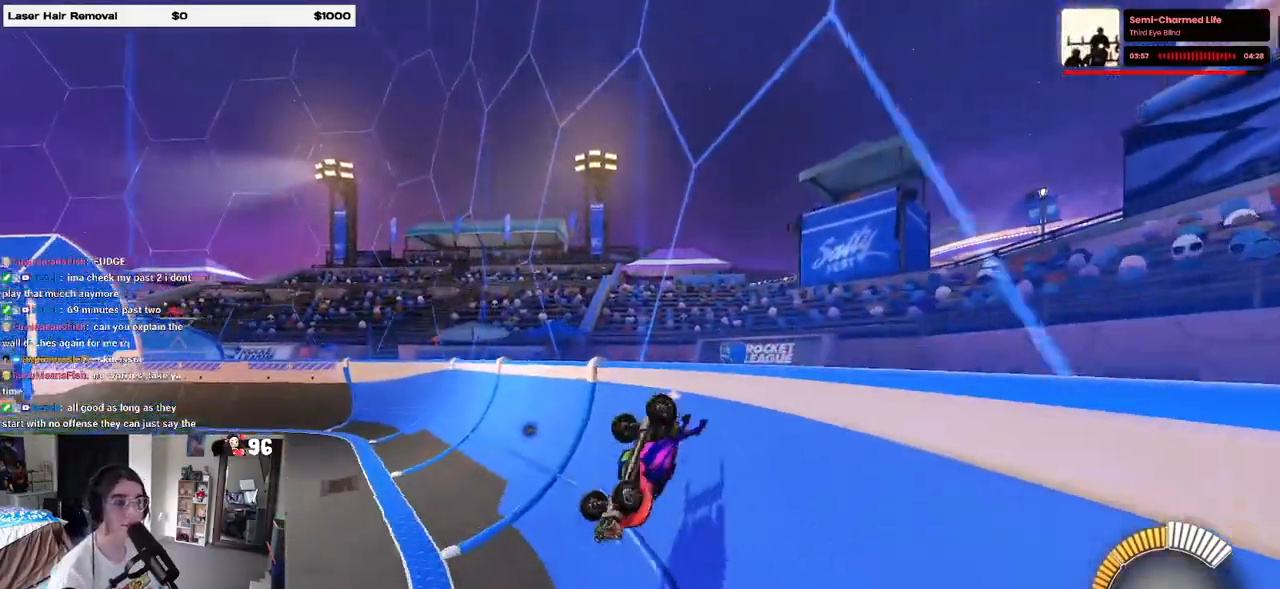
{"buttons": ["R1"], "left_stick": "center", "right_stick": "center", "events": [[383, "R1", "down"]]}
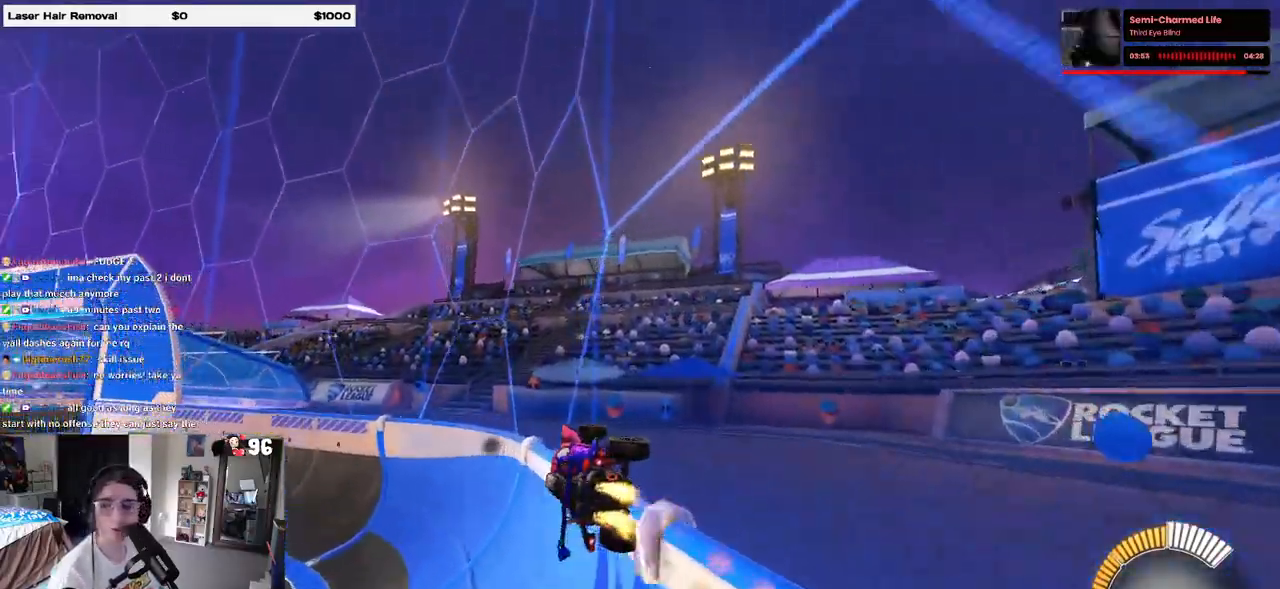
{"buttons": [], "left_stick": "center", "right_stick": "center", "events": [[383, "R1", "up"]]}
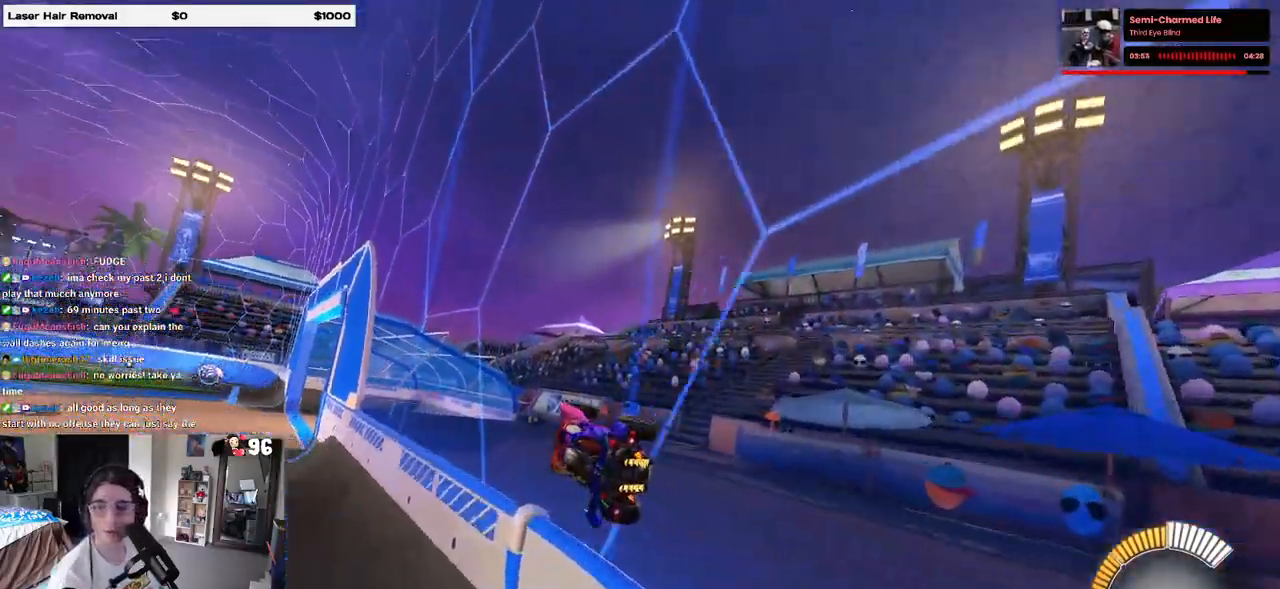
{"buttons": [], "left_stick": "center", "right_stick": "center", "events": []}
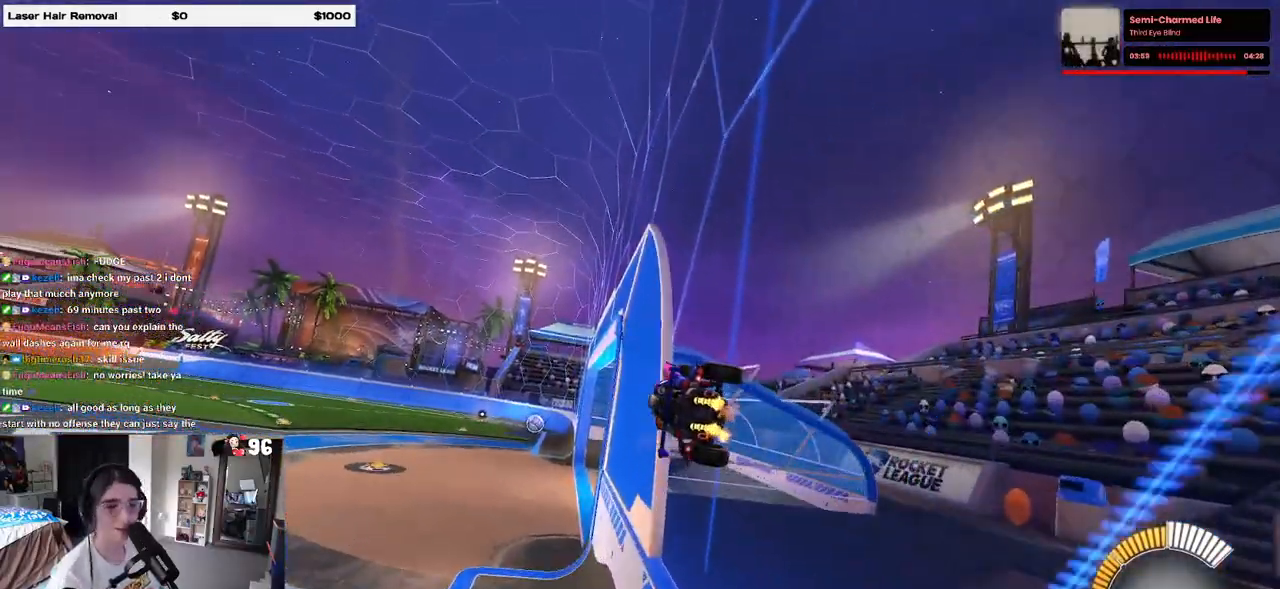
{"buttons": ["SQUARE", "R1"], "left_stick": "down-right", "right_stick": "center", "events": [[117, "left_stick", "left"], [283, "CROSS", "down"], [300, "R1", "down"], [317, "SQUARE", "down"], [317, "left_stick", "down-right"], [483, "CROSS", "up"]]}
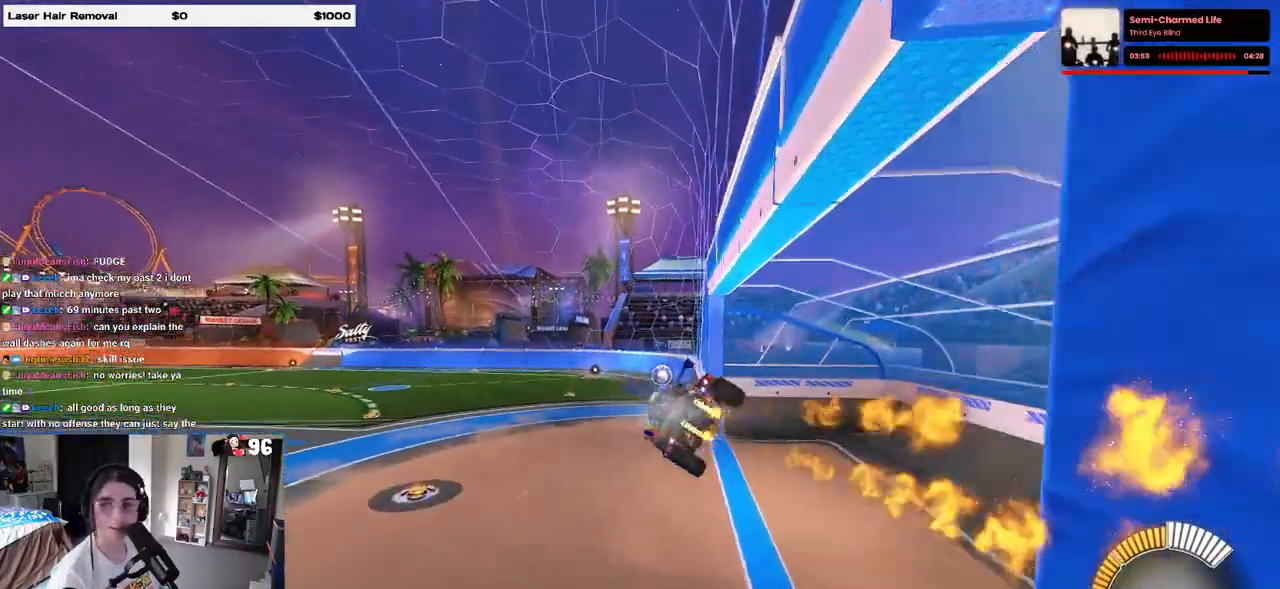
{"buttons": [], "left_stick": "left", "right_stick": "center", "events": [[33, "R1", "up"], [33, "SQUARE", "up"], [67, "left_stick", "right"], [250, "left_stick", "center"], [433, "left_stick", "left"]]}
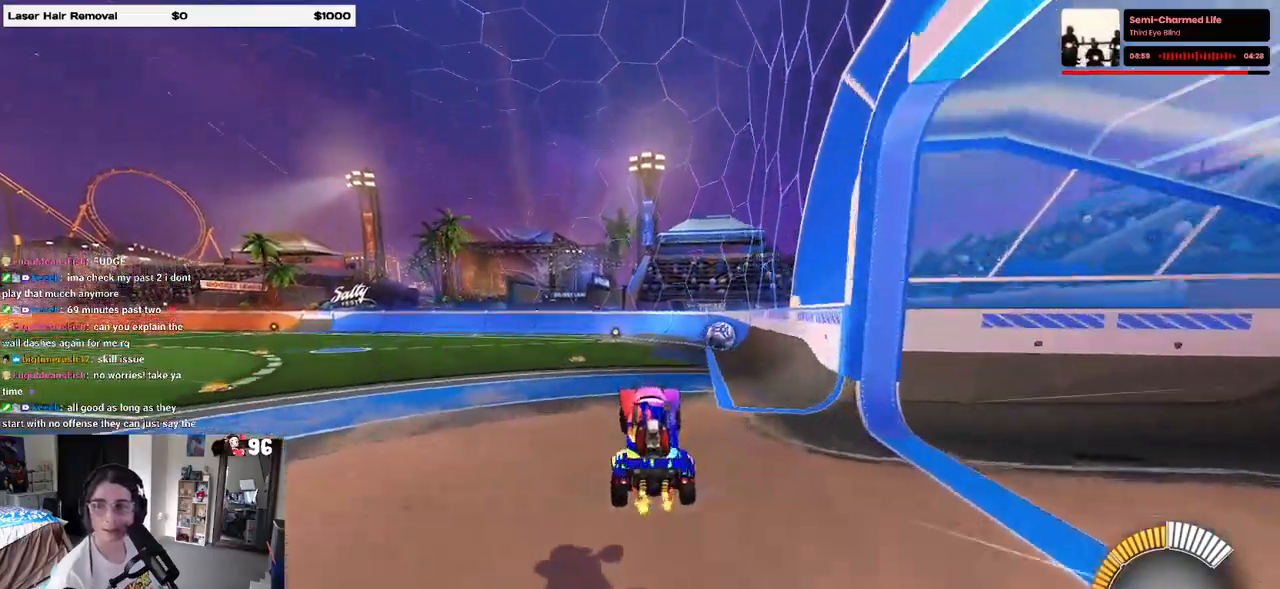
{"buttons": ["CROSS"], "left_stick": "center", "right_stick": "center", "events": [[67, "left_stick", "up"], [183, "CROSS", "down"], [267, "CROSS", "up"], [400, "left_stick", "left"], [483, "CROSS", "down"], [483, "left_stick", "center"]]}
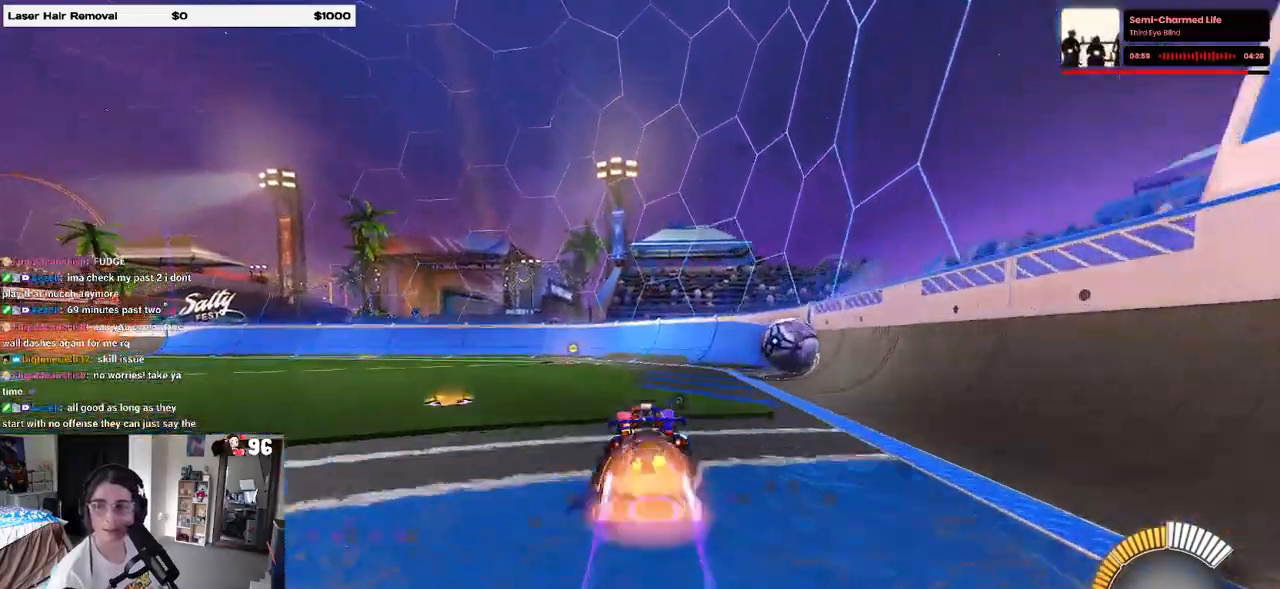
{"buttons": [], "left_stick": "center", "right_stick": "center", "events": [[17, "left_stick", "up-right"], [67, "CROSS", "up"], [117, "CROSS", "down"], [267, "CROSS", "up"], [317, "left_stick", "center"]]}
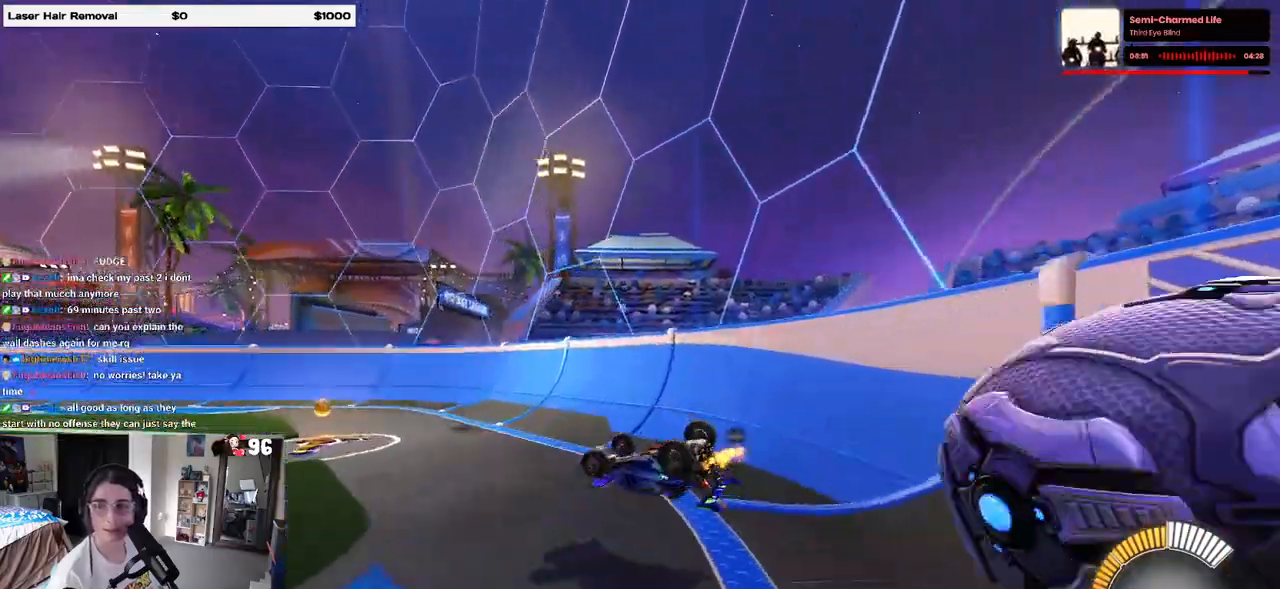
{"buttons": [], "left_stick": "center", "right_stick": "center", "events": []}
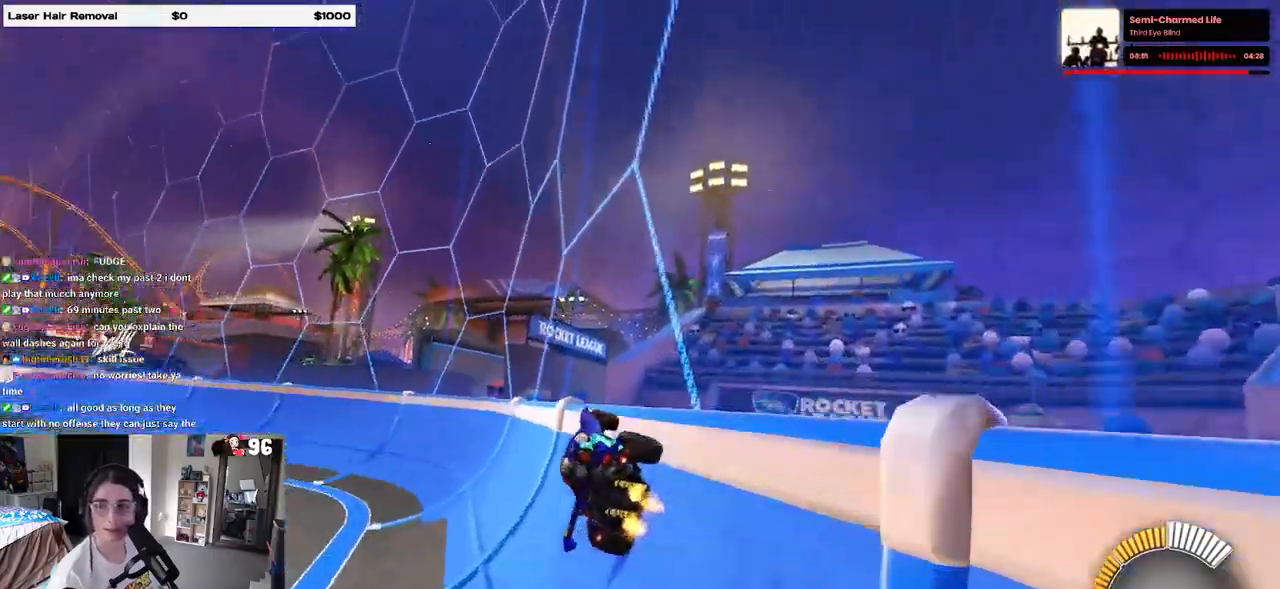
{"buttons": [], "left_stick": "center", "right_stick": "center", "events": [[367, "R1", "down"], [500, "R1", "up"]]}
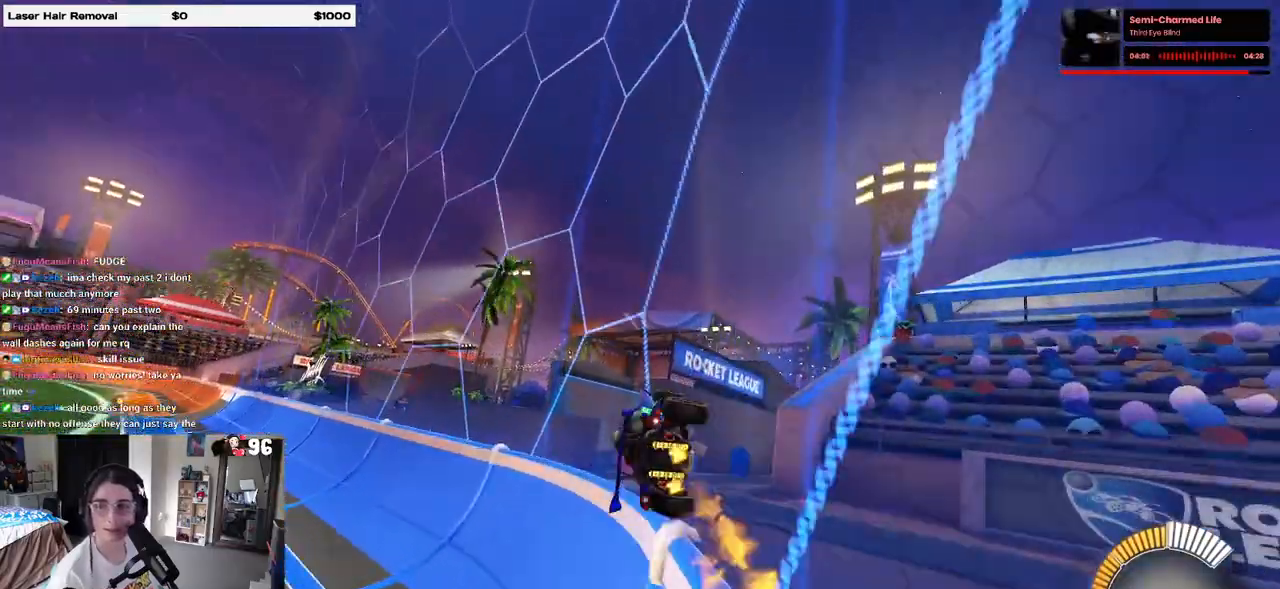
{"buttons": [], "left_stick": "up-right", "right_stick": "center", "events": [[217, "left_stick", "left"], [317, "CROSS", "down"], [367, "left_stick", "up-right"], [383, "CROSS", "up"], [433, "CROSS", "down"], [500, "CROSS", "up"]]}
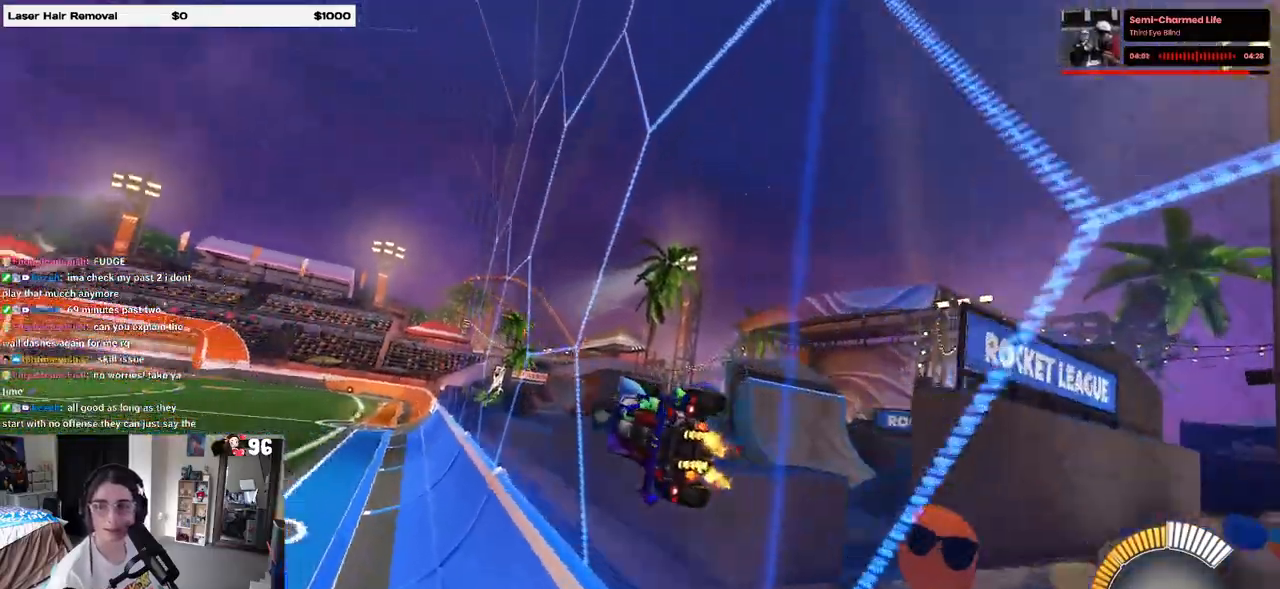
{"buttons": [], "left_stick": "center", "right_stick": "center", "events": [[50, "left_stick", "left"], [100, "CROSS", "down"], [150, "left_stick", "up-right"], [167, "CROSS", "up"], [217, "CROSS", "down"], [300, "CROSS", "up"], [317, "left_stick", "center"], [400, "left_stick", "left"], [467, "left_stick", "center"]]}